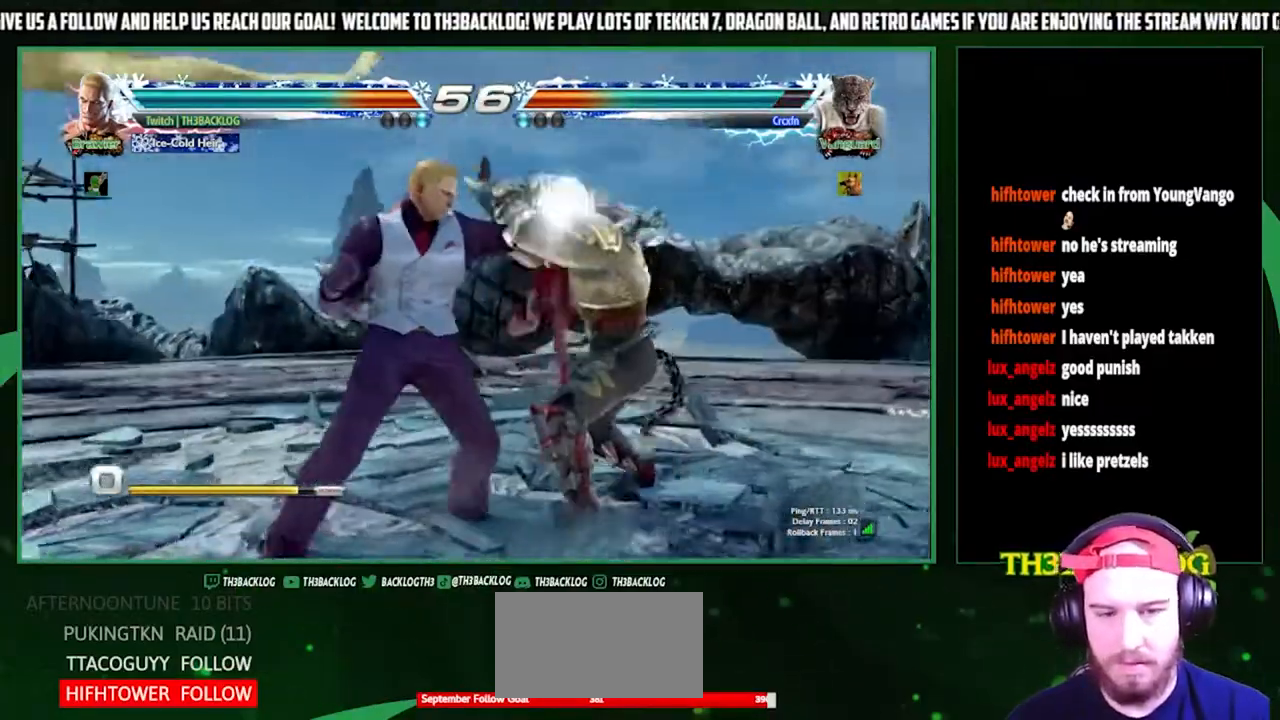
Gameplay with a controller (arcade stick); each line is a JSON object with the inputs held at the frame after it. "events" lists button and stick changes between this image and that frame as [ms after this image, input, new state], when the widget could be followed in between. Not read: L3 R3.
{"buttons": [], "left_stick": "center", "events": [[100, "SQUARE", "down"], [200, "SQUARE", "up"]]}
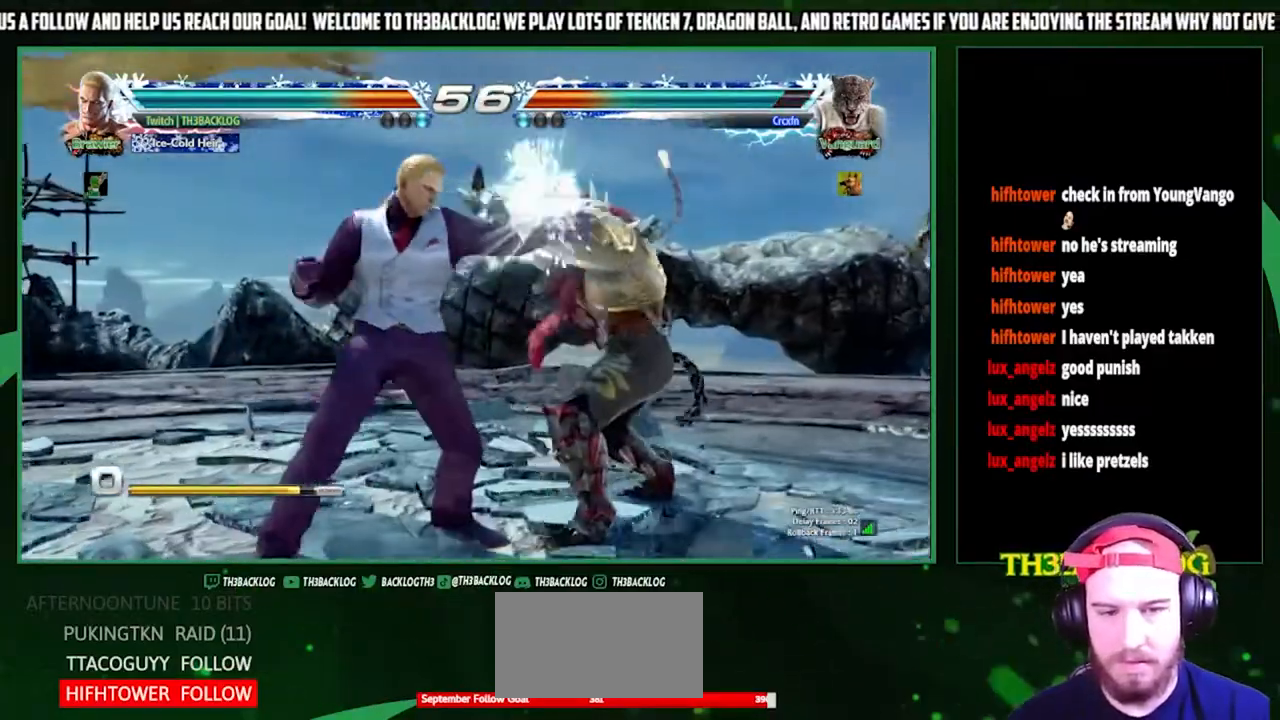
{"buttons": [], "left_stick": "center", "events": [[33, "left_stick", "down-right"], [100, "SQUARE", "down"], [167, "SQUARE", "up"], [267, "SQUARE", "down"], [333, "SQUARE", "up"], [467, "left_stick", "center"]]}
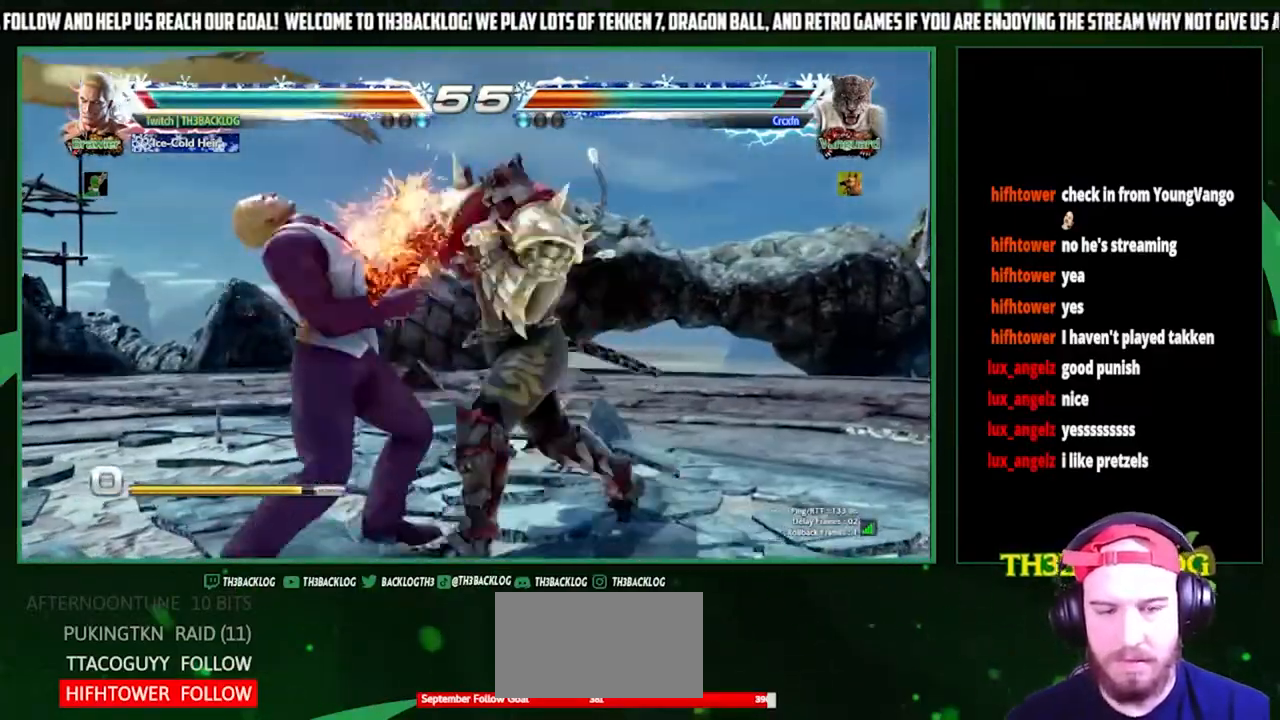
{"buttons": [], "left_stick": "left", "events": [[200, "left_stick", "down-right"], [333, "left_stick", "left"], [400, "SQUARE", "down"], [467, "SQUARE", "up"]]}
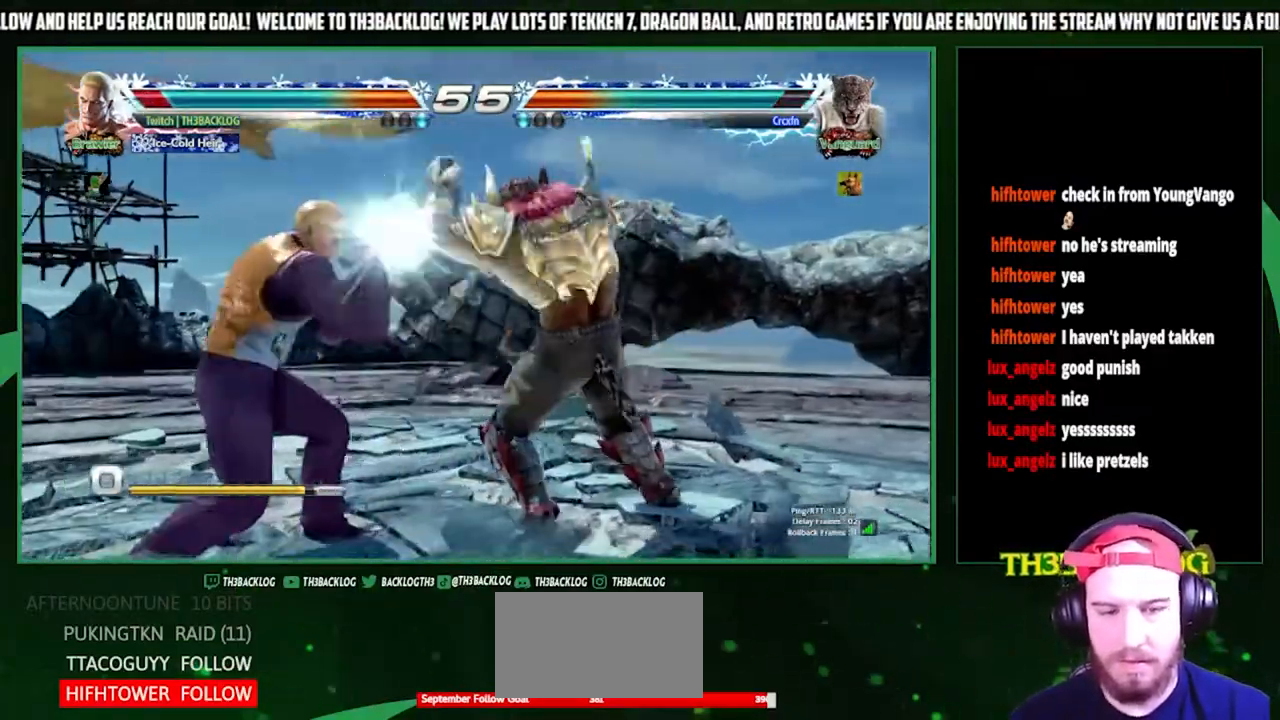
{"buttons": ["SQUARE"], "left_stick": "left", "events": [[500, "SQUARE", "down"]]}
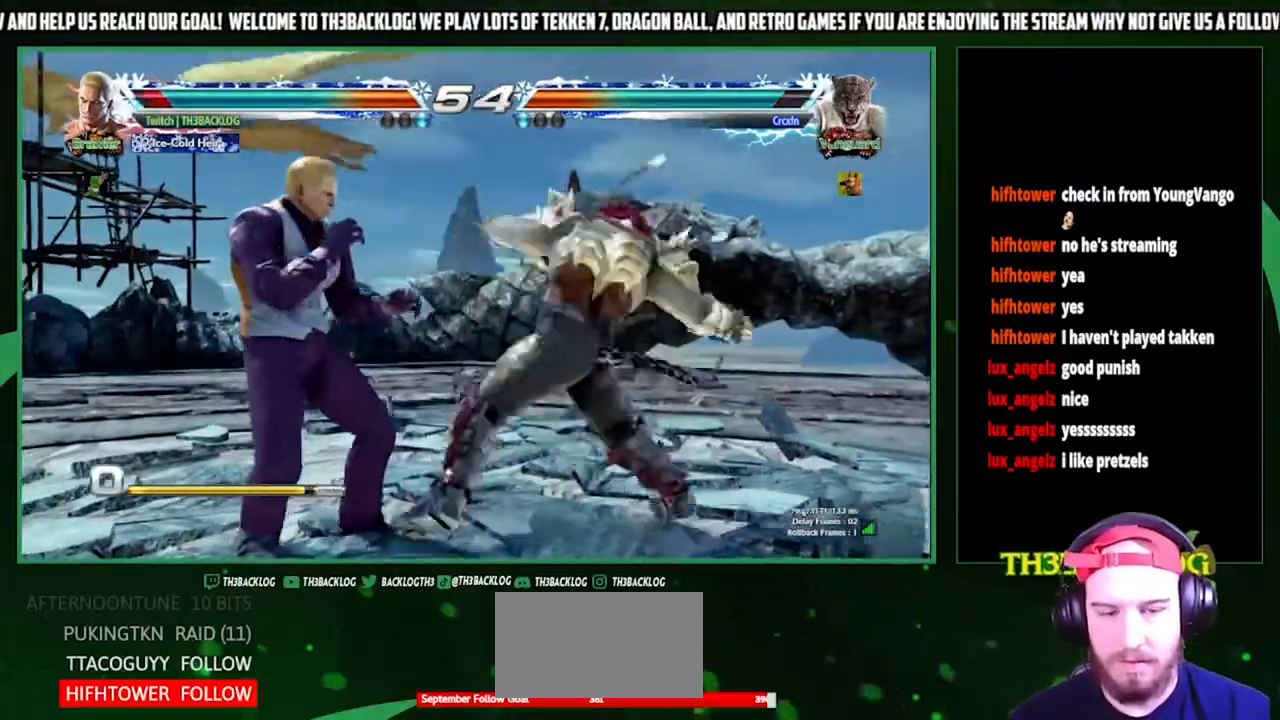
{"buttons": [], "left_stick": "center", "events": [[133, "TRIANGLE", "down"], [167, "SQUARE", "up"], [200, "left_stick", "center"], [267, "left_stick", "left"], [300, "TRIANGLE", "up"], [433, "left_stick", "center"]]}
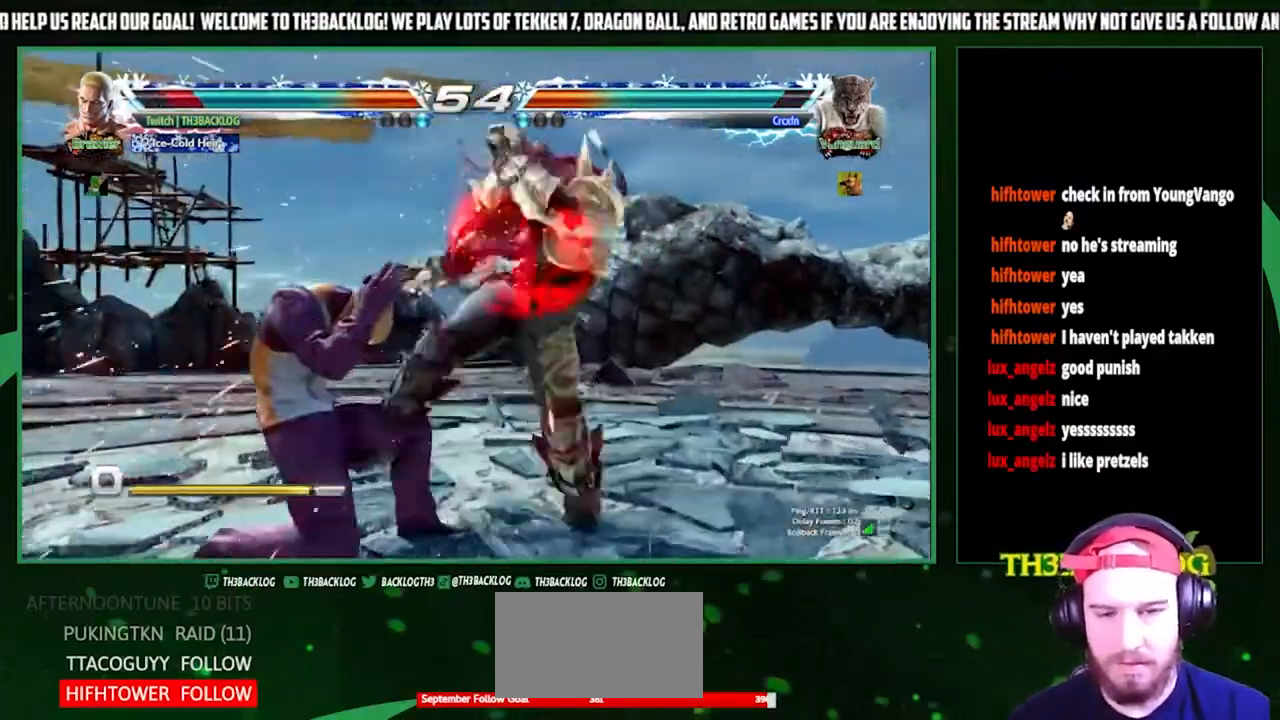
{"buttons": [], "left_stick": "left", "events": [[33, "left_stick", "left"]]}
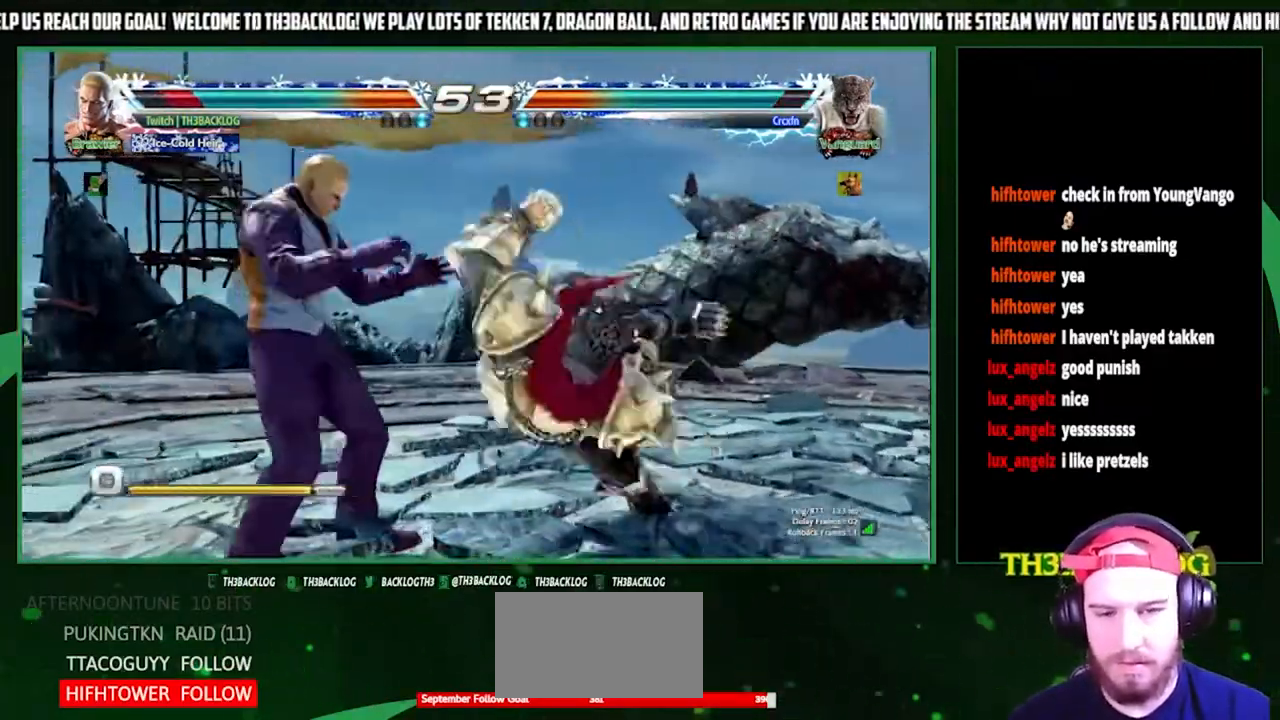
{"buttons": [], "left_stick": "left", "events": []}
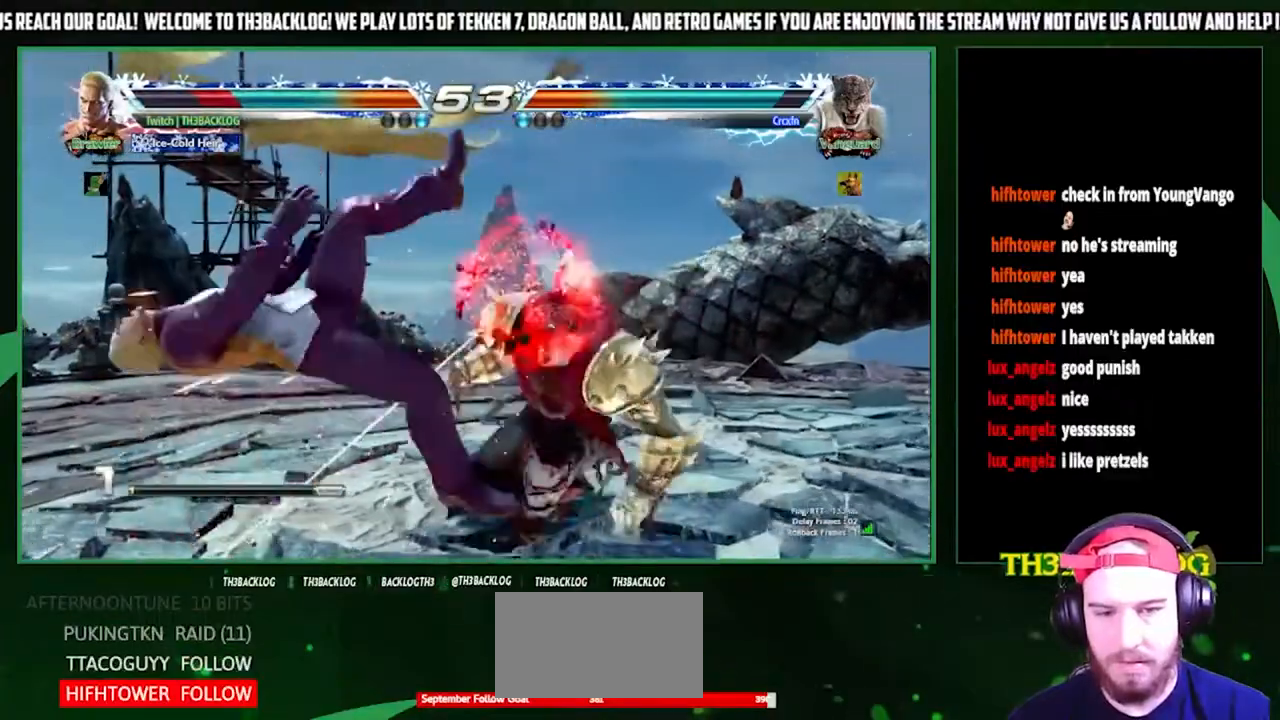
{"buttons": [], "left_stick": "left", "events": [[100, "SQUARE", "down"], [100, "TRIANGLE", "down"], [133, "CROSS", "down"], [200, "CROSS", "up"], [200, "SQUARE", "up"], [200, "TRIANGLE", "up"], [200, "left_stick", "center"], [267, "CROSS", "down"], [267, "SQUARE", "down"], [267, "TRIANGLE", "down"], [367, "CROSS", "up"], [367, "SQUARE", "up"], [367, "TRIANGLE", "up"], [400, "left_stick", "left"]]}
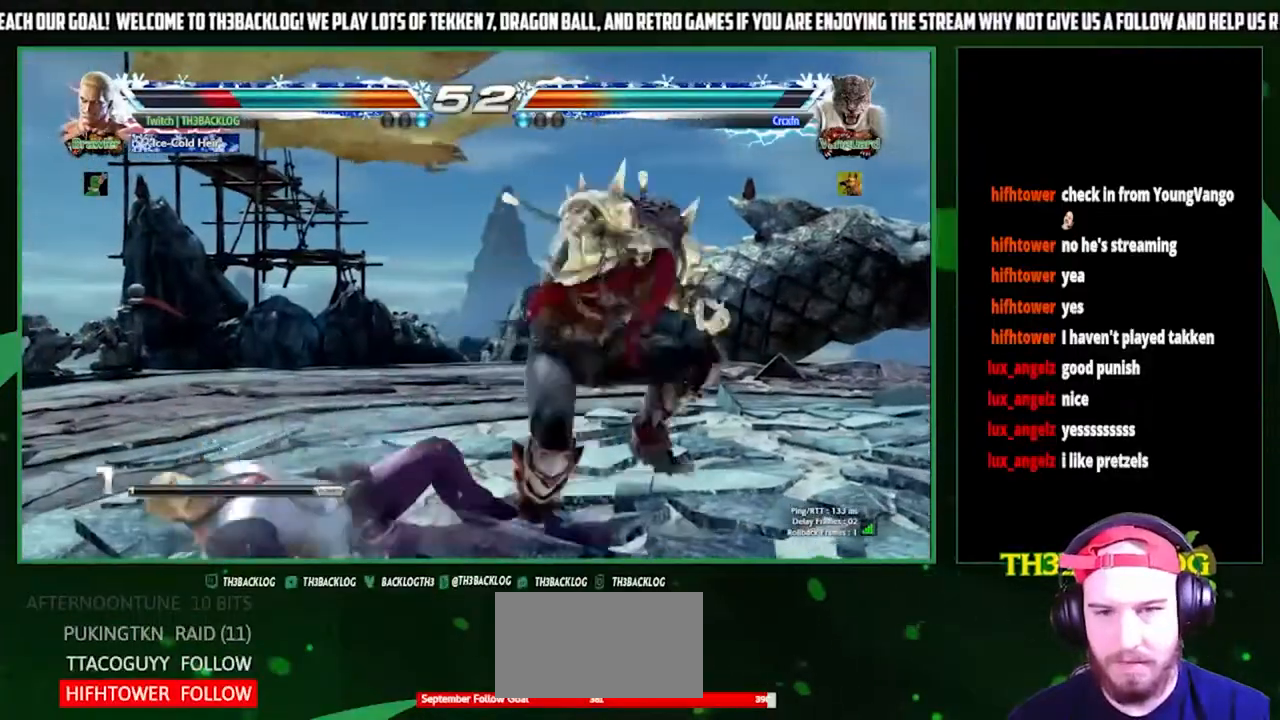
{"buttons": [], "left_stick": "center", "events": [[433, "left_stick", "center"]]}
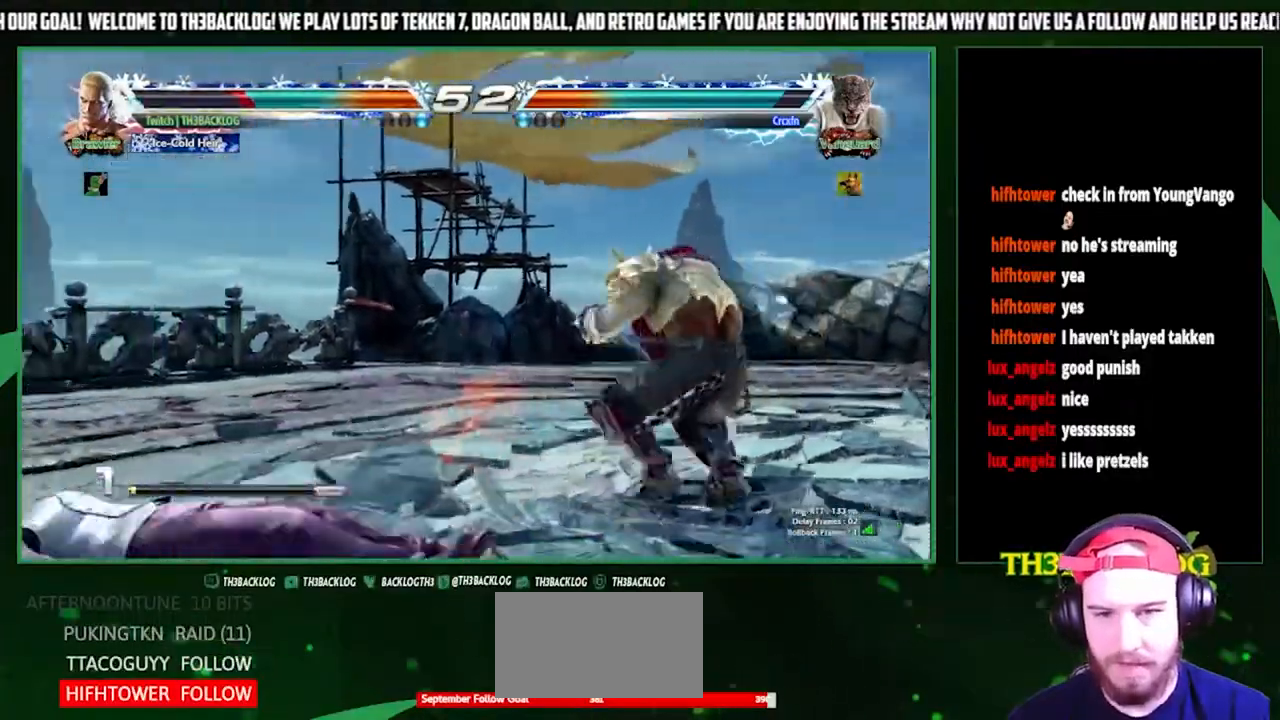
{"buttons": [], "left_stick": "left", "events": [[100, "left_stick", "left"], [167, "left_stick", "center"], [267, "left_stick", "left"], [367, "left_stick", "center"], [433, "left_stick", "left"]]}
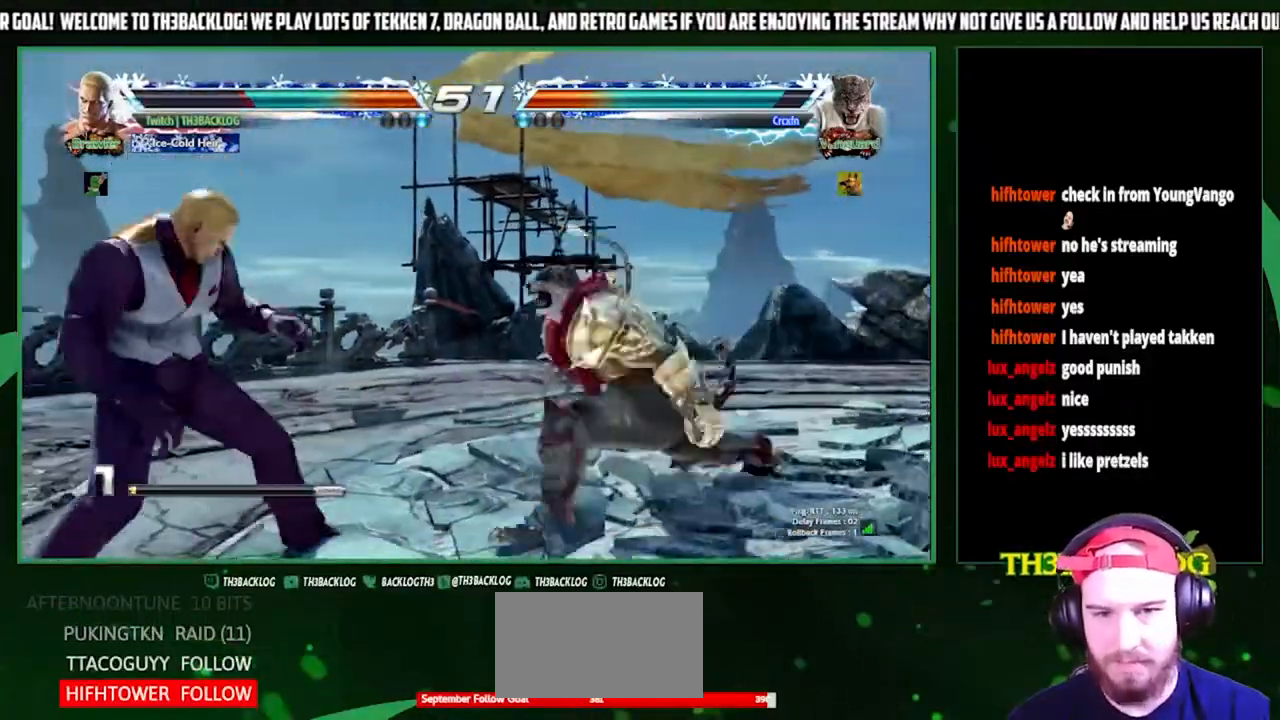
{"buttons": [], "left_stick": "left", "events": []}
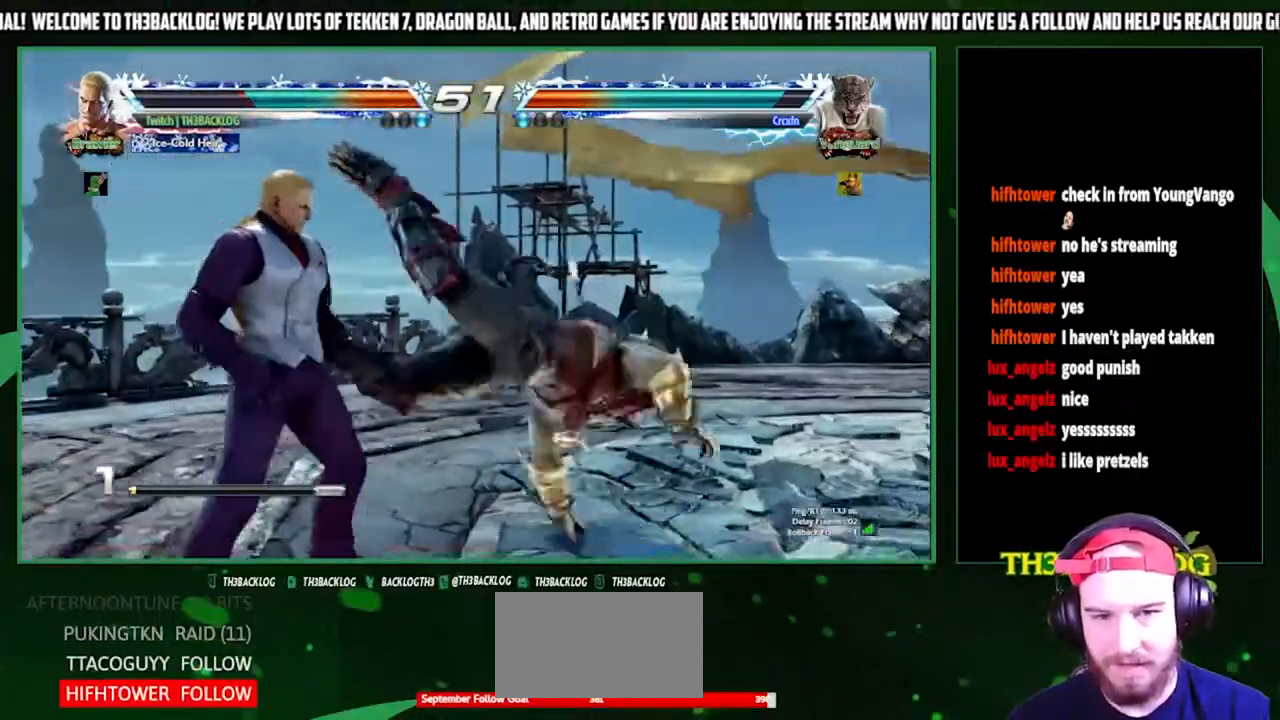
{"buttons": [], "left_stick": "down-right", "events": [[167, "left_stick", "down-right"], [300, "SQUARE", "down"], [367, "SQUARE", "up"]]}
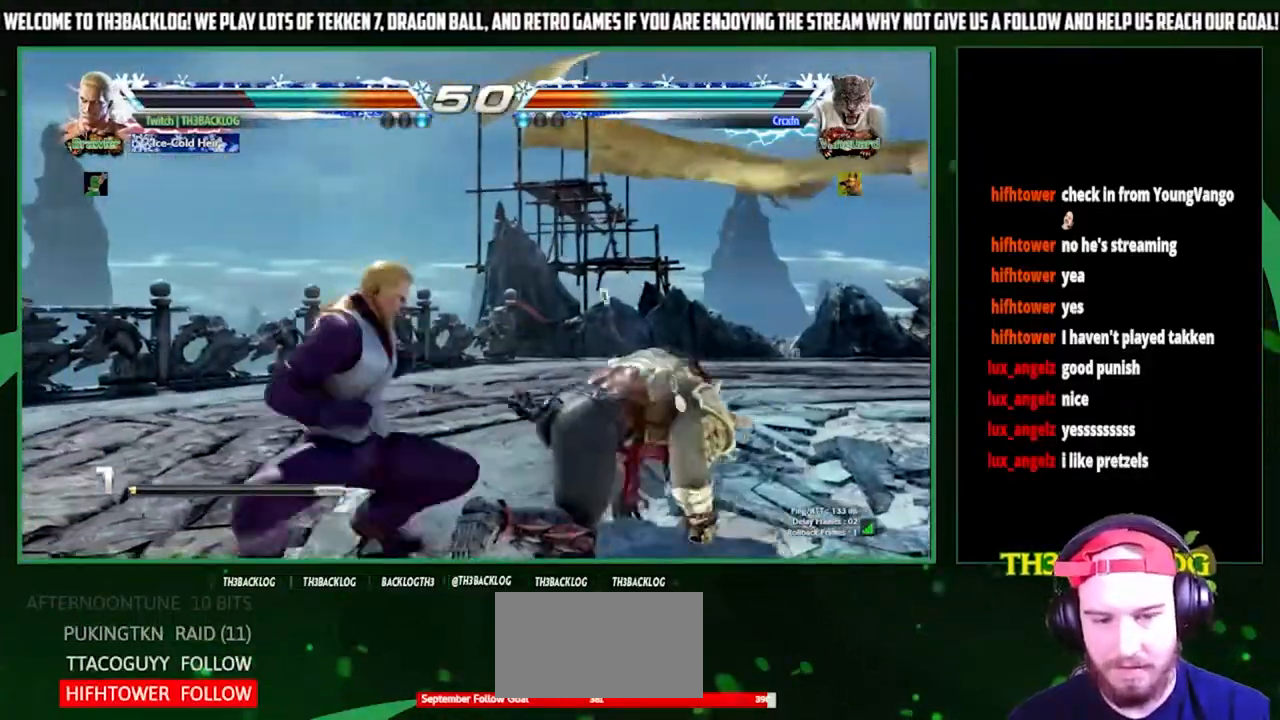
{"buttons": [], "left_stick": "down", "events": [[100, "left_stick", "center"], [333, "CIRCLE", "down"], [333, "left_stick", "down"], [400, "CIRCLE", "up"]]}
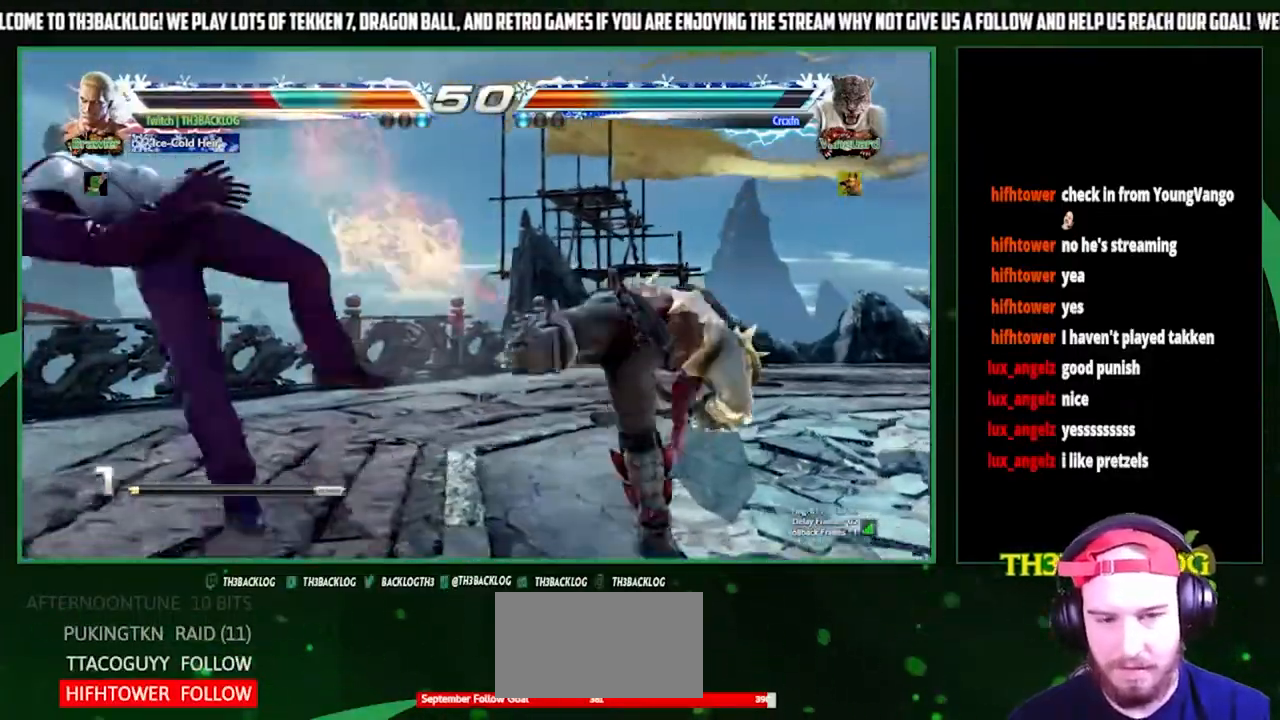
{"buttons": [], "left_stick": "center", "events": [[33, "left_stick", "center"], [133, "left_stick", "left"], [233, "CROSS", "down"], [233, "SQUARE", "down"], [233, "TRIANGLE", "down"], [233, "left_stick", "center"], [300, "SQUARE", "up"], [300, "TRIANGLE", "up"], [333, "CROSS", "up"], [400, "CROSS", "down"], [400, "SQUARE", "down"], [400, "TRIANGLE", "down"], [500, "CROSS", "up"], [500, "SQUARE", "up"], [500, "TRIANGLE", "up"]]}
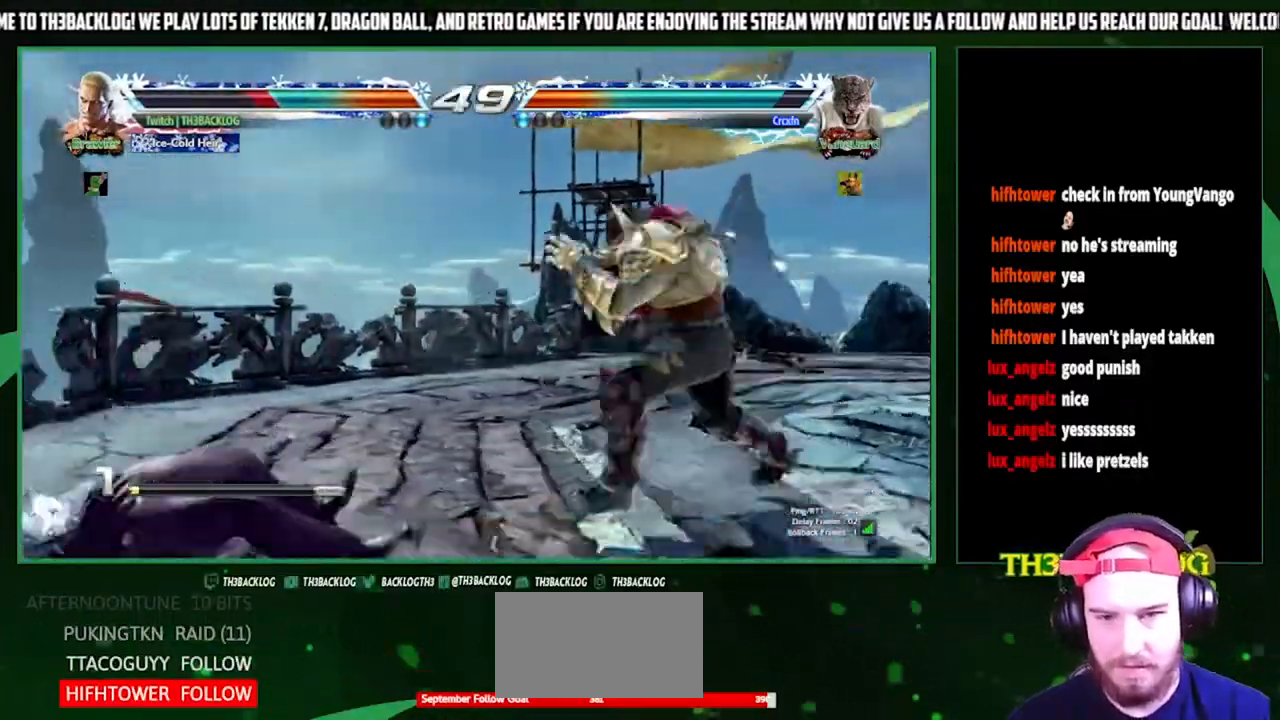
{"buttons": [], "left_stick": "left", "events": [[233, "left_stick", "left"], [300, "left_stick", "center"], [367, "left_stick", "left"]]}
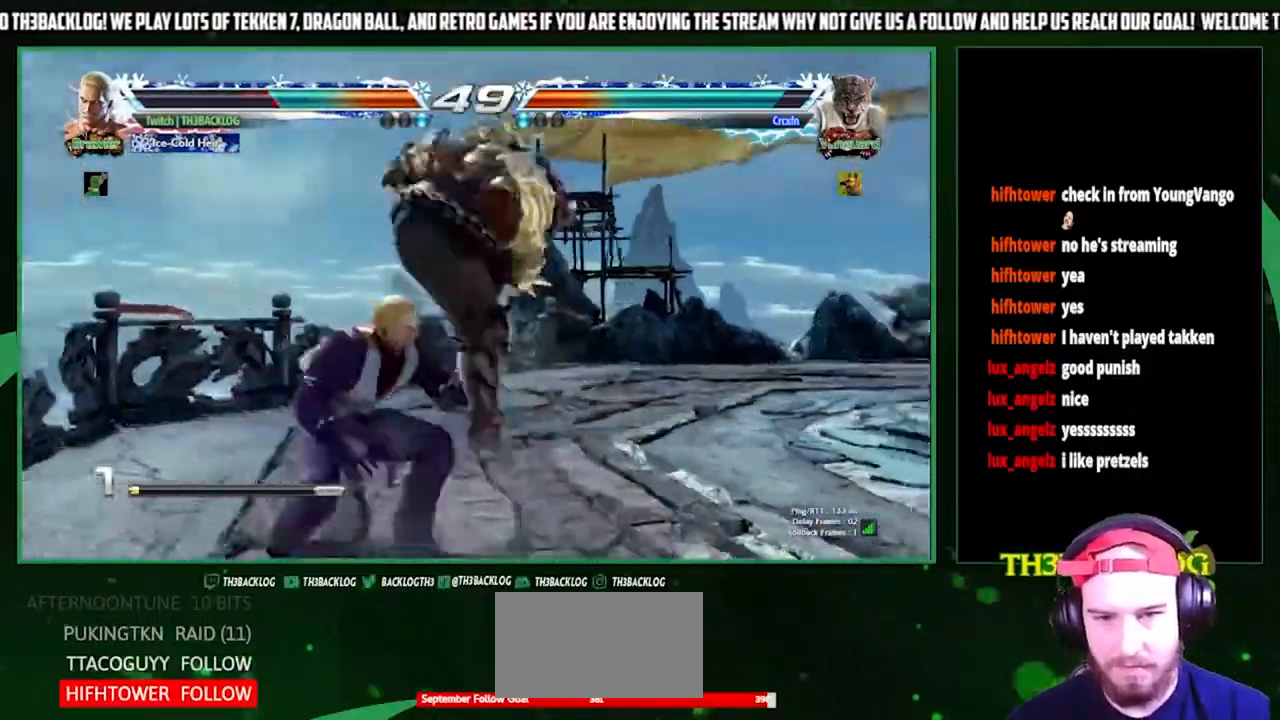
{"buttons": ["CROSS"], "left_stick": "left", "events": [[467, "CROSS", "down"]]}
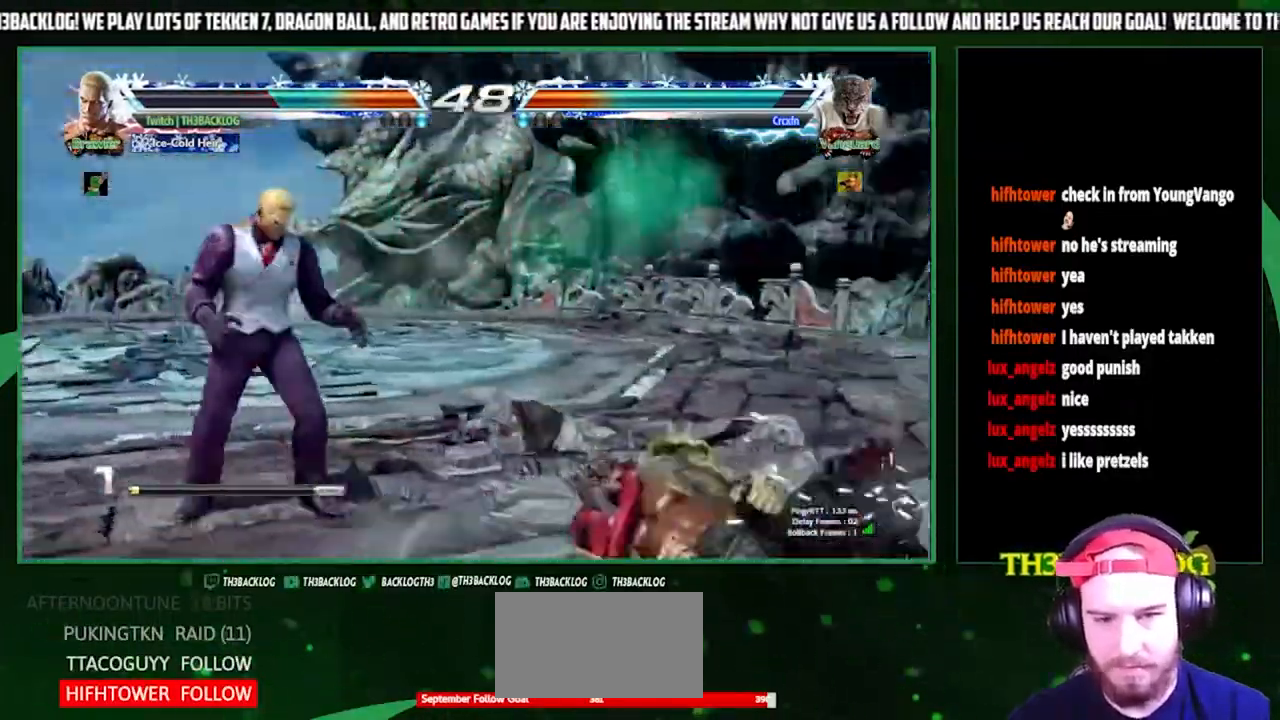
{"buttons": [], "left_stick": "center", "events": [[67, "CROSS", "up"], [100, "TRIANGLE", "down"], [233, "TRIANGLE", "up"], [233, "left_stick", "center"]]}
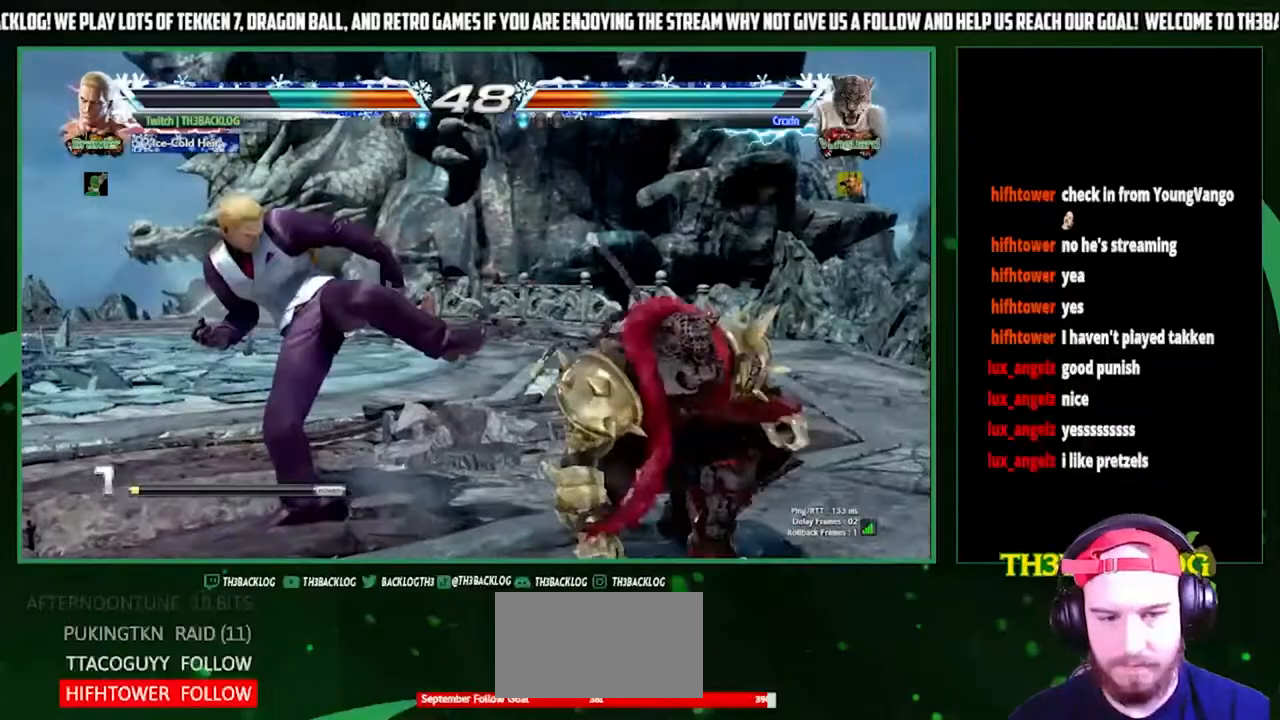
{"buttons": [], "left_stick": "left", "events": [[167, "left_stick", "left"]]}
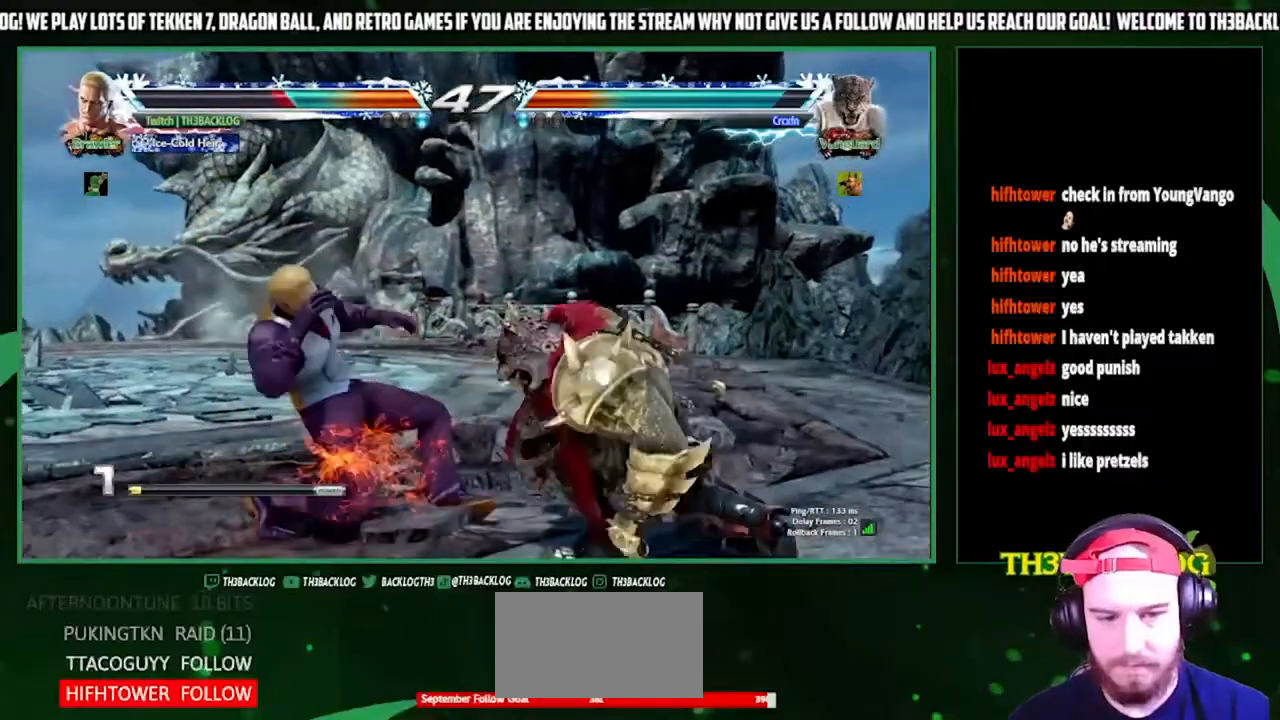
{"buttons": [], "left_stick": "left", "events": [[200, "left_stick", "center"], [300, "left_stick", "left"], [367, "left_stick", "center"], [433, "left_stick", "left"]]}
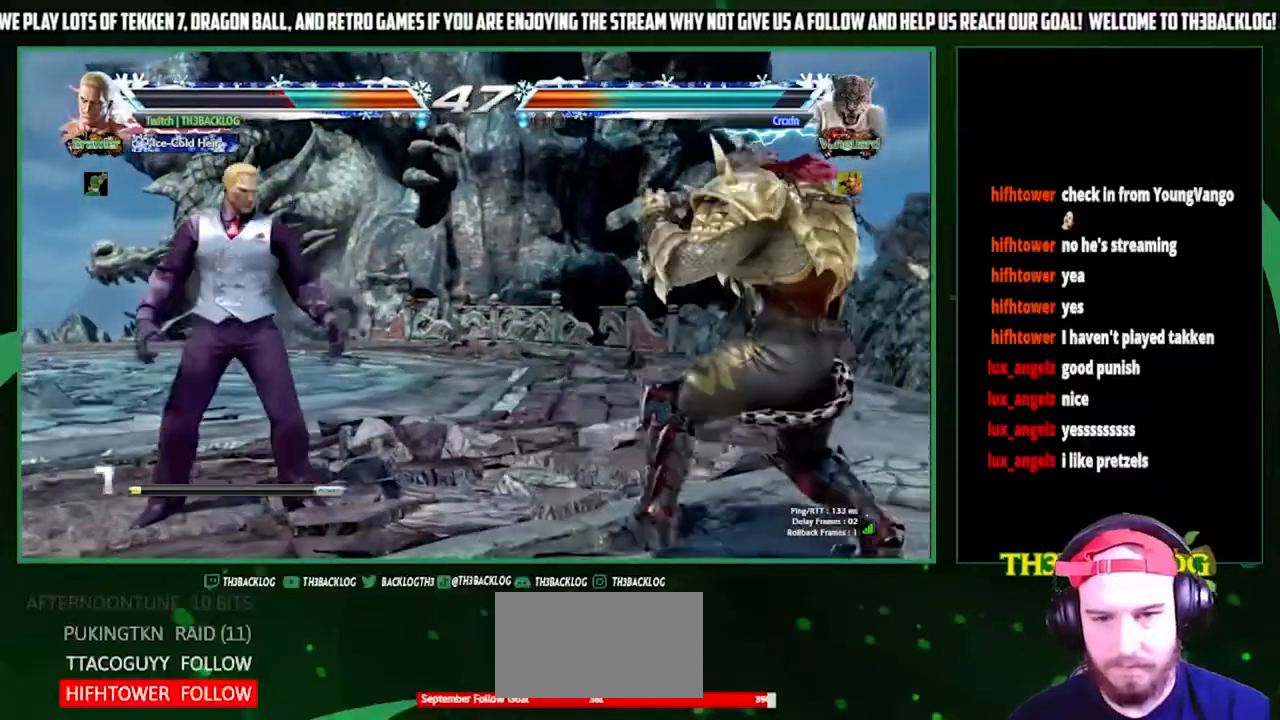
{"buttons": [], "left_stick": "left", "events": [[167, "left_stick", "center"], [267, "left_stick", "down"], [367, "left_stick", "center"], [467, "left_stick", "left"]]}
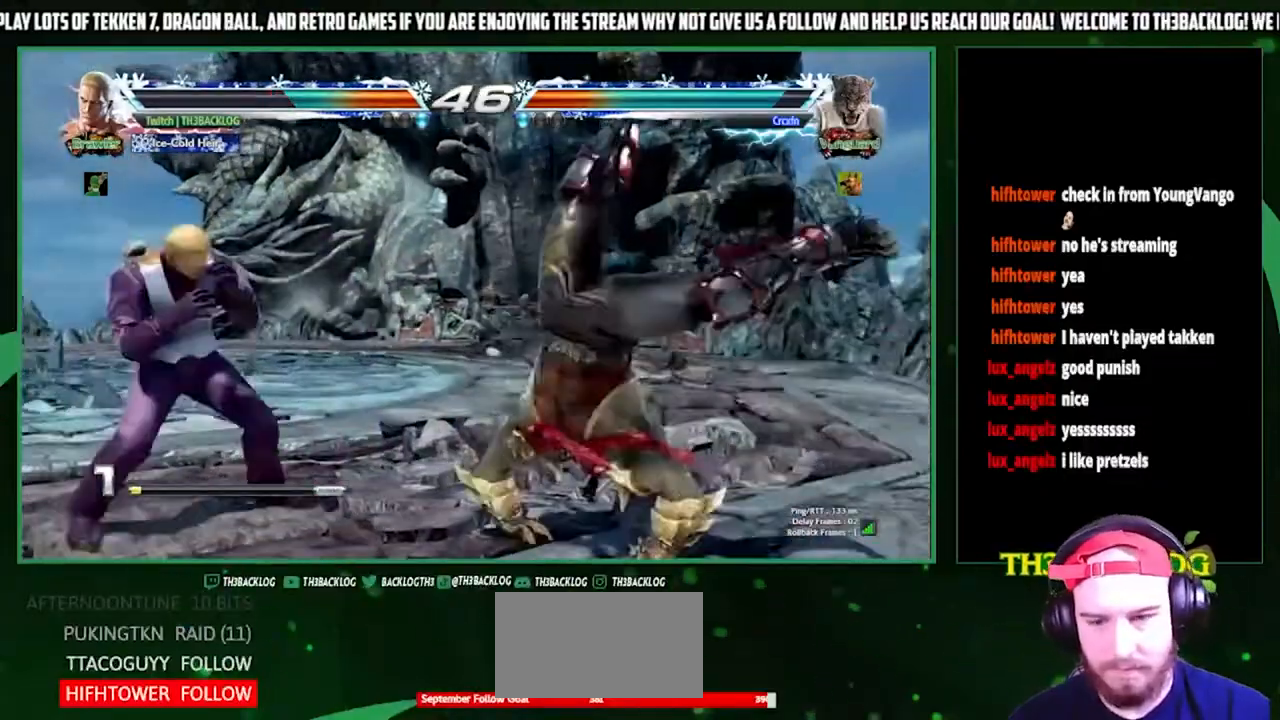
{"buttons": ["SQUARE"], "left_stick": "right", "events": [[33, "left_stick", "center"], [100, "left_stick", "left"], [400, "left_stick", "down"], [467, "left_stick", "right"], [500, "SQUARE", "down"]]}
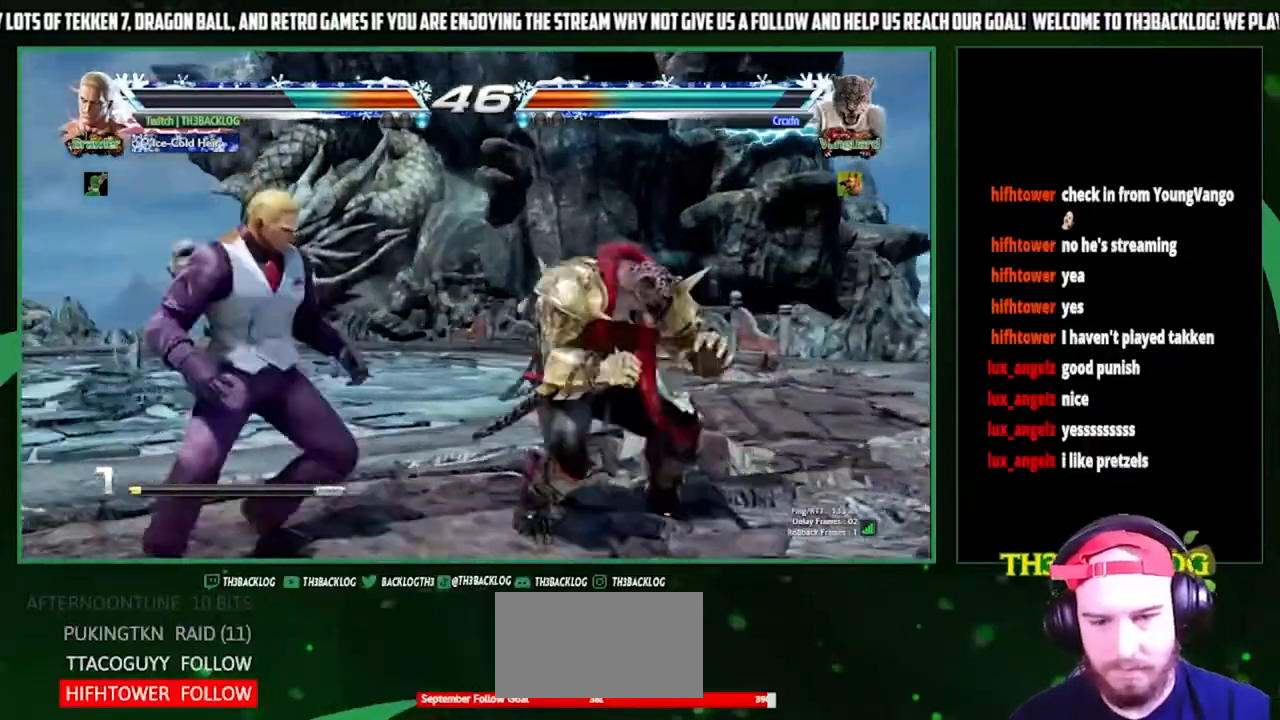
{"buttons": [], "left_stick": "center", "events": [[100, "left_stick", "center"], [233, "SQUARE", "up"]]}
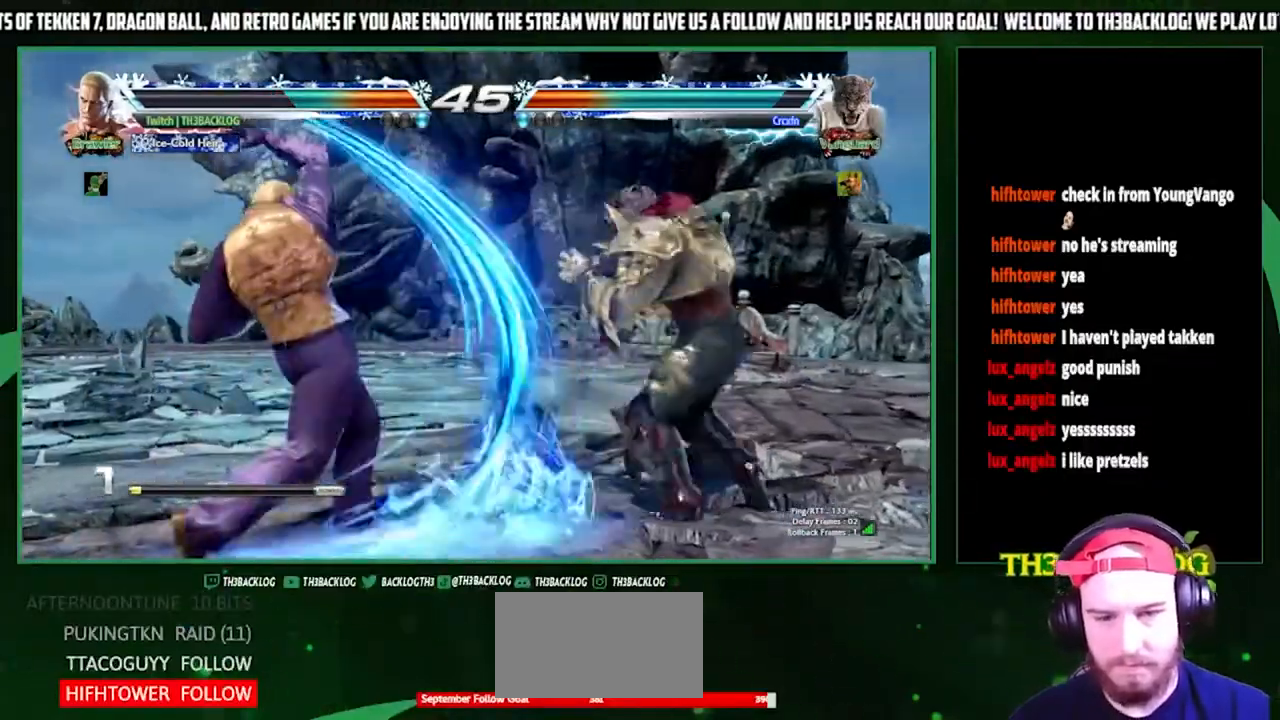
{"buttons": [], "left_stick": "left", "events": [[333, "left_stick", "left"], [400, "left_stick", "center"], [467, "left_stick", "left"]]}
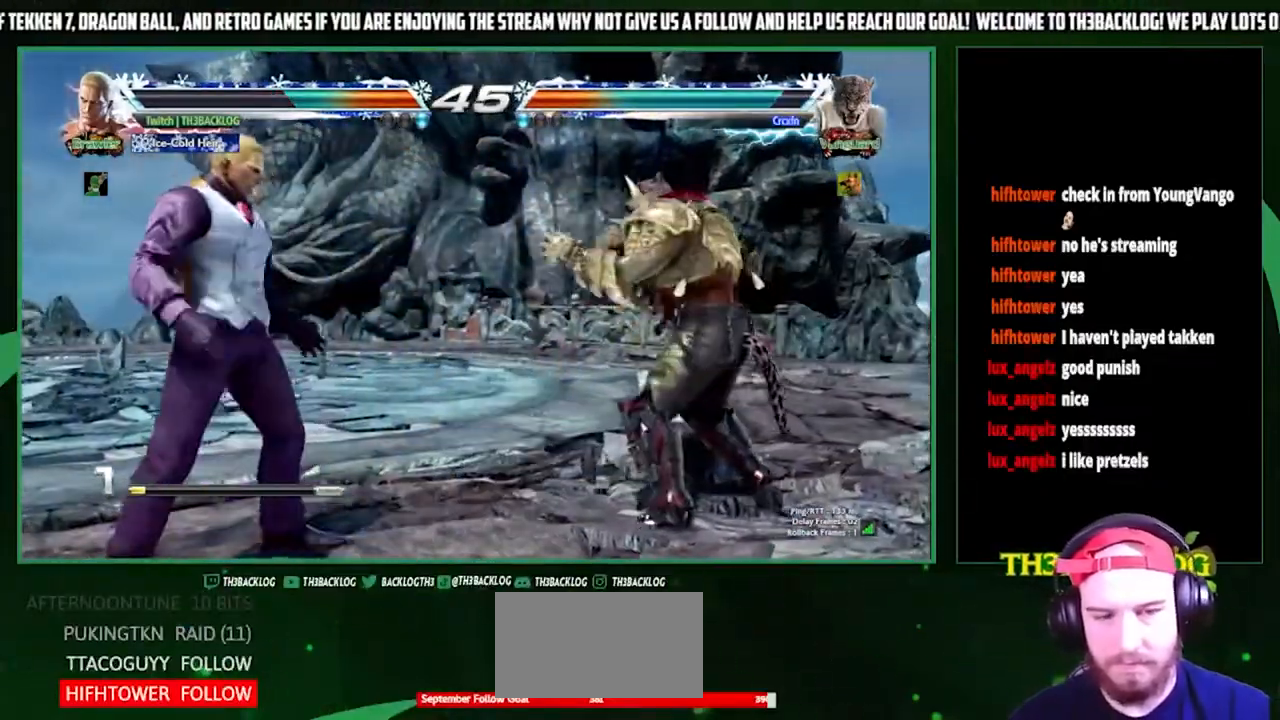
{"buttons": [], "left_stick": "center", "events": [[233, "left_stick", "right"], [267, "SQUARE", "down"], [367, "left_stick", "center"], [400, "SQUARE", "up"]]}
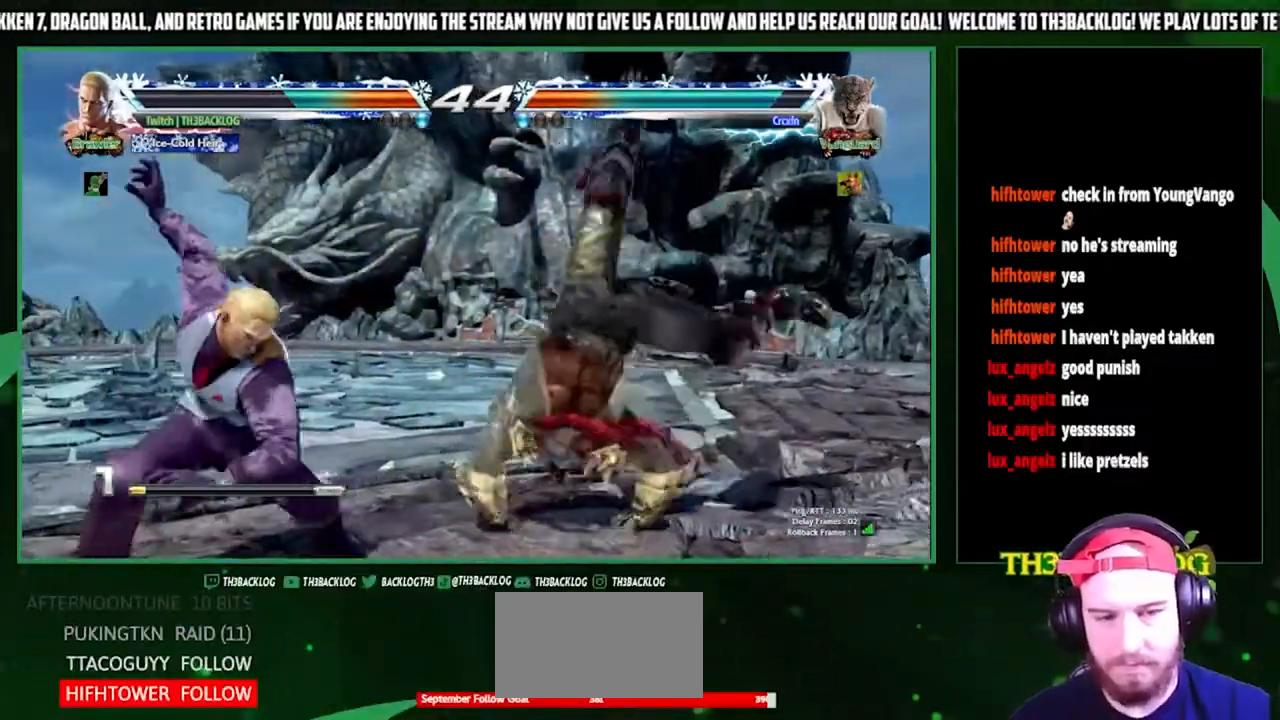
{"buttons": [], "left_stick": "center", "events": []}
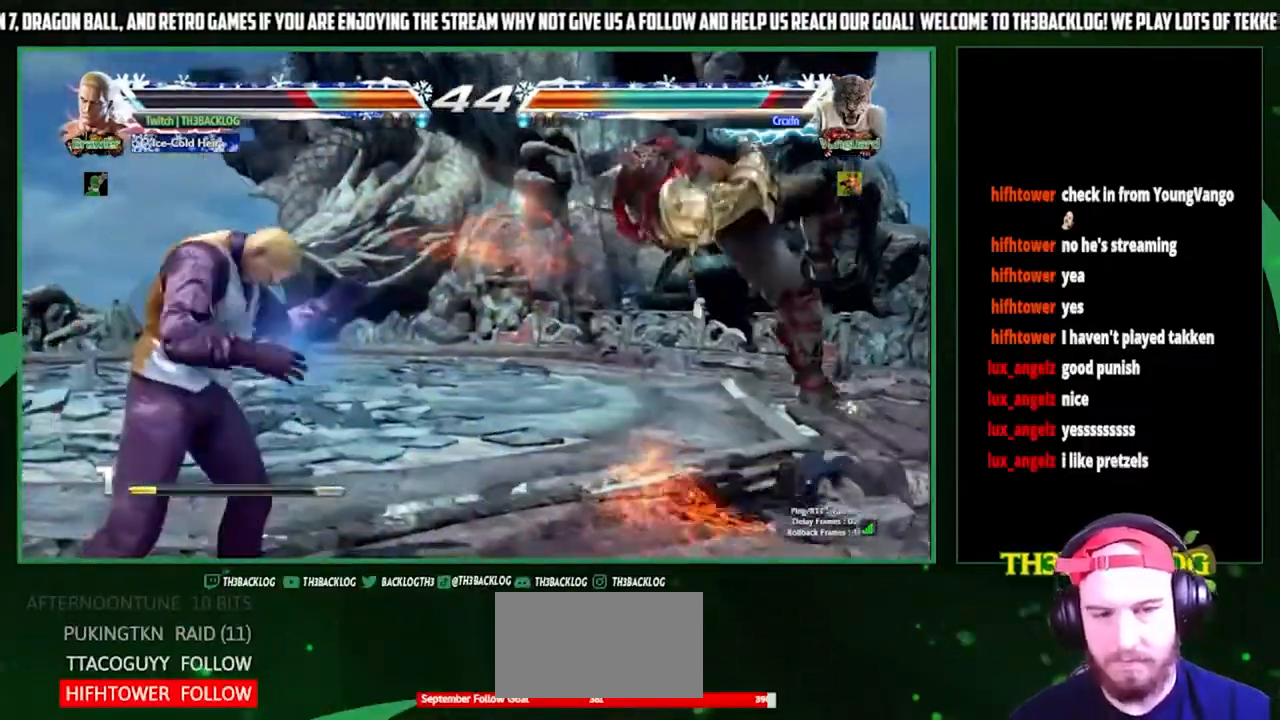
{"buttons": [], "left_stick": "right", "events": [[233, "left_stick", "right"], [300, "left_stick", "center"], [367, "left_stick", "right"]]}
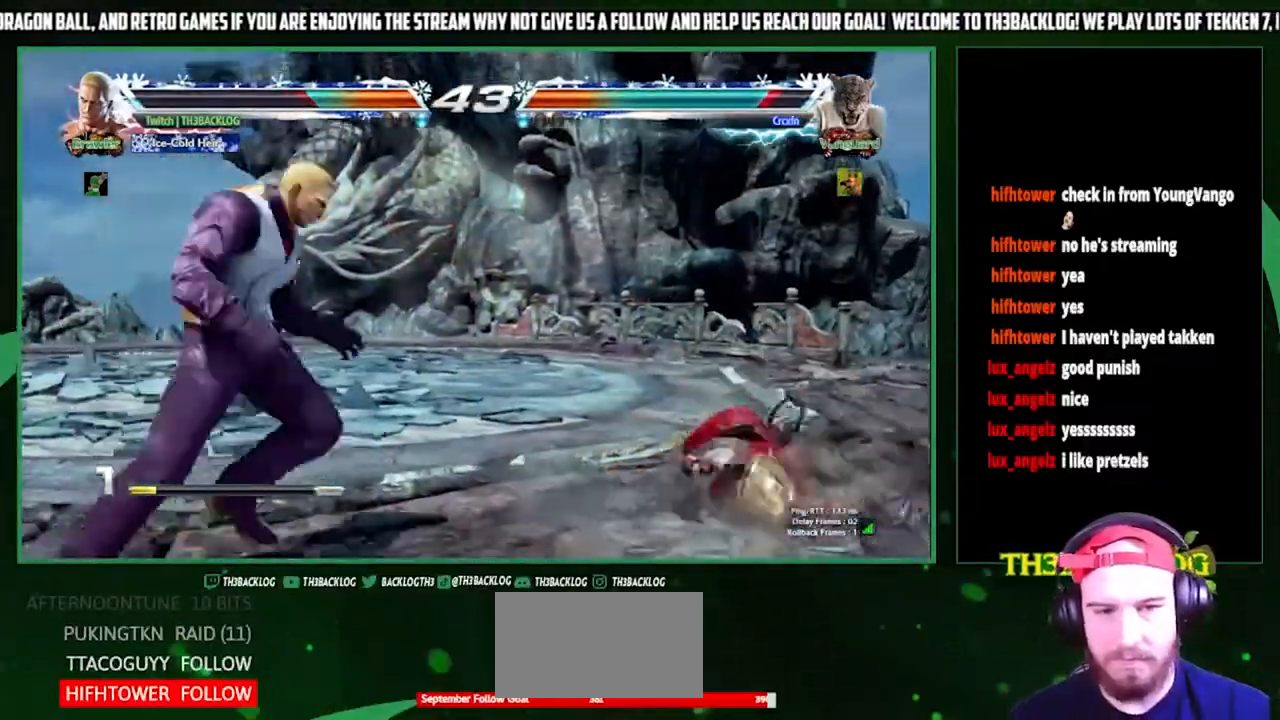
{"buttons": ["TRIANGLE"], "left_stick": "center", "events": [[267, "left_stick", "left"], [300, "CROSS", "down"], [400, "CROSS", "up"], [433, "TRIANGLE", "down"], [500, "left_stick", "center"]]}
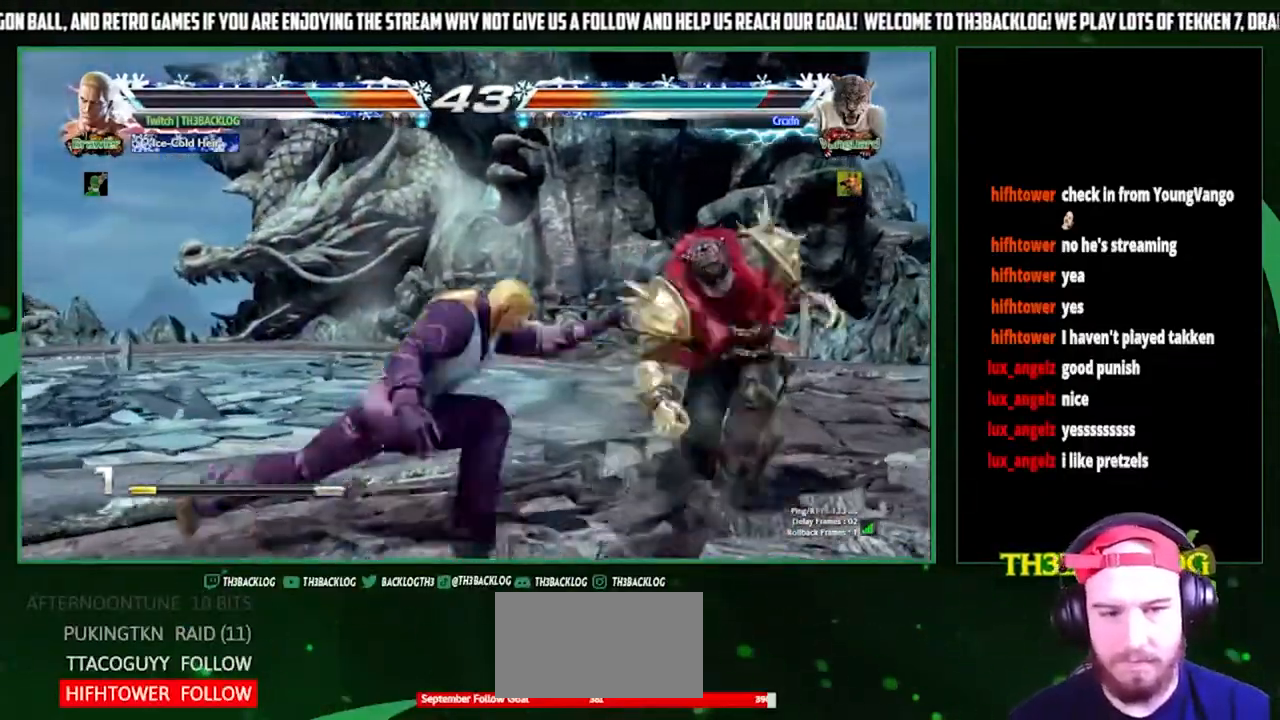
{"buttons": ["CROSS", "SQUARE", "TRIANGLE"], "left_stick": "center", "events": [[67, "TRIANGLE", "up"], [500, "CROSS", "down"], [500, "SQUARE", "down"], [500, "TRIANGLE", "down"]]}
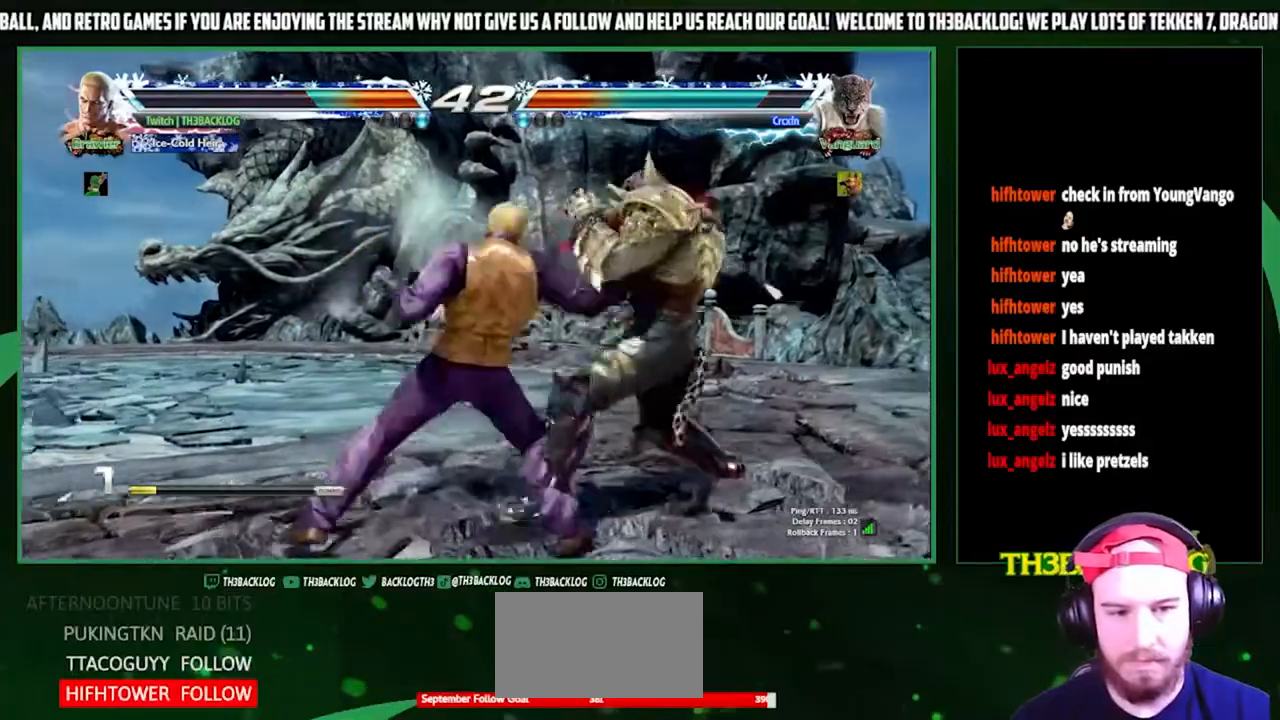
{"buttons": [], "left_stick": "right", "events": [[100, "CROSS", "up"], [100, "SQUARE", "up"], [100, "TRIANGLE", "up"], [300, "left_stick", "down"], [367, "CIRCLE", "down"], [433, "CIRCLE", "up"], [500, "left_stick", "right"]]}
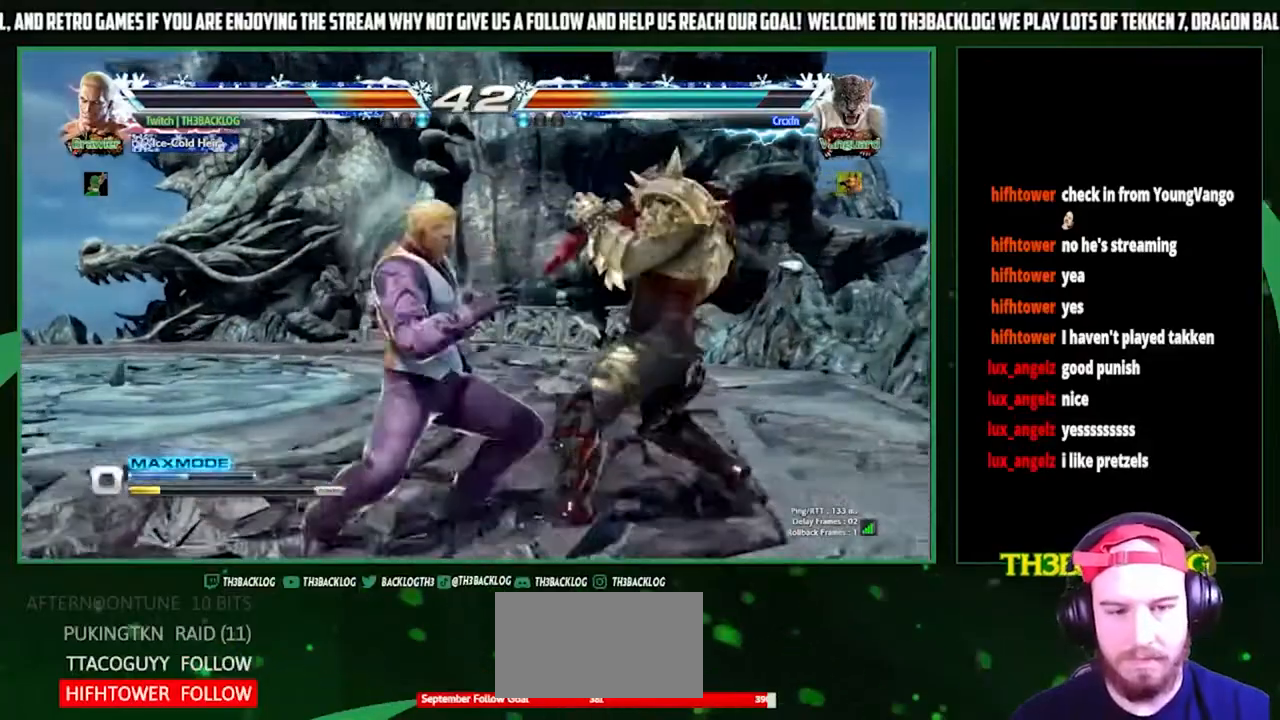
{"buttons": [], "left_stick": "center", "events": [[100, "CROSS", "down"], [167, "CROSS", "up"], [167, "left_stick", "center"]]}
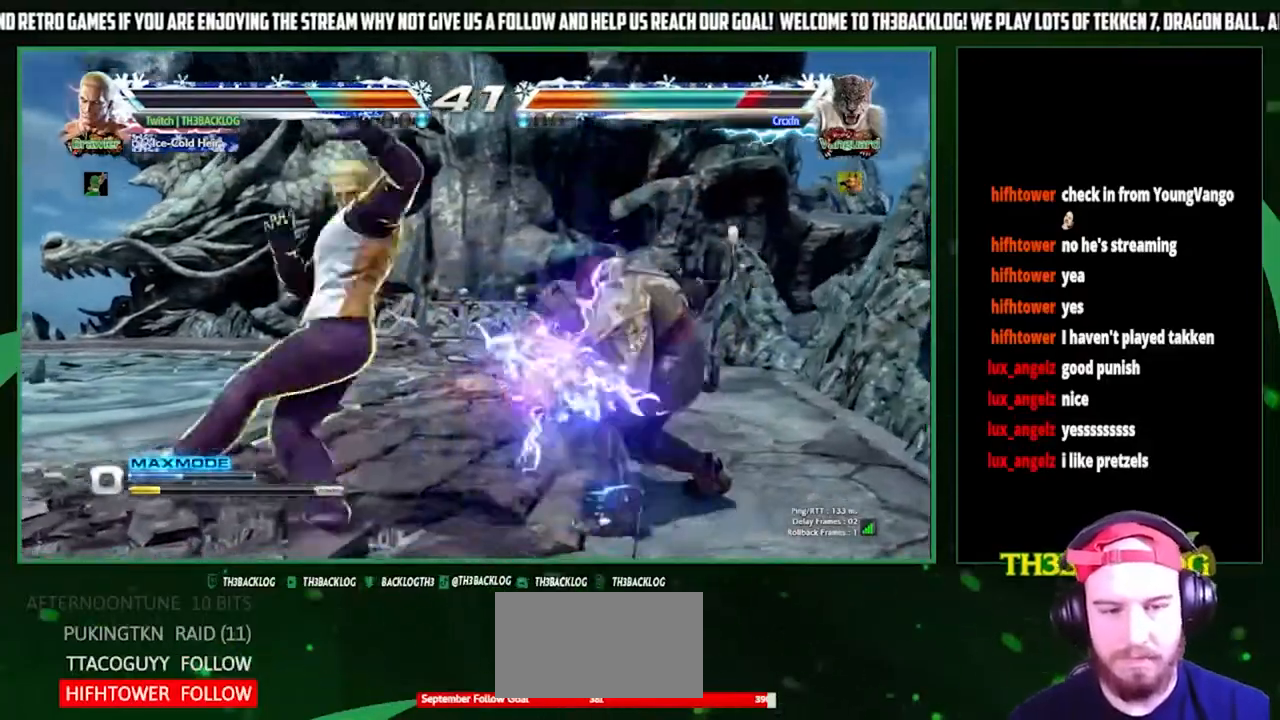
{"buttons": ["SQUARE"], "left_stick": "center", "events": [[500, "SQUARE", "down"]]}